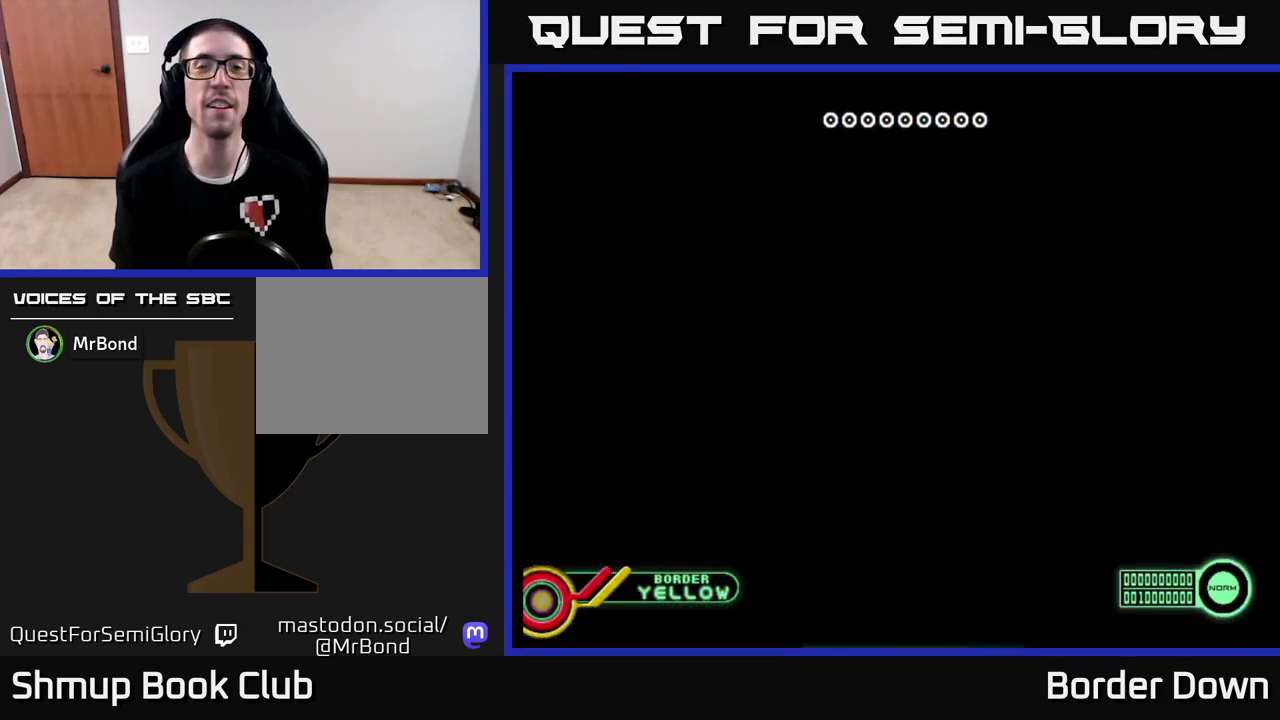
Gameplay with a controller (Xbox layout); each line is a JSON object with the inputs held at the frame after it. "events" lists button and stick changes between this image and that frame as [ms after this image, input, new state], when the widget could be followed in between.
{"buttons": [], "left_stick": "center", "right_stick": "center", "events": [[67, "A", "down"], [167, "A", "up"], [250, "A", "down"], [333, "A", "up"], [433, "A", "down"], [500, "A", "up"]]}
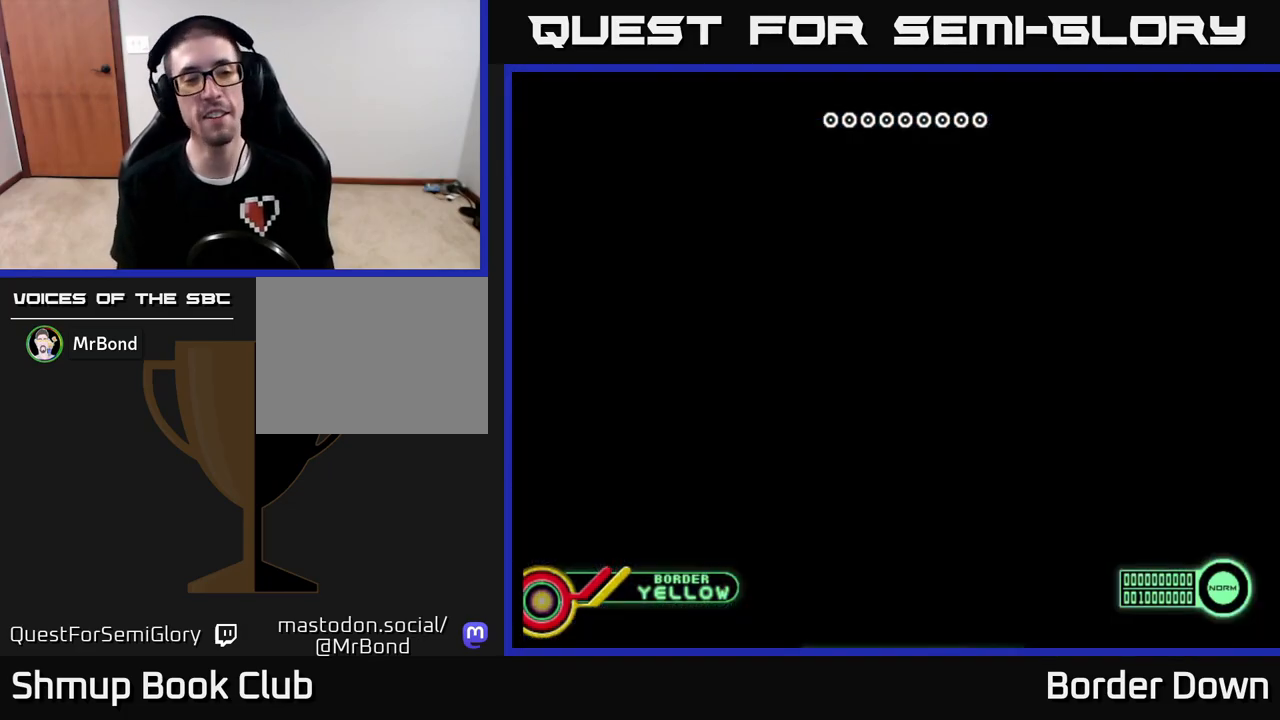
{"buttons": [], "left_stick": "center", "right_stick": "center", "events": [[83, "A", "down"], [133, "A", "up"], [233, "A", "down"], [283, "A", "up"], [400, "A", "down"], [467, "A", "up"]]}
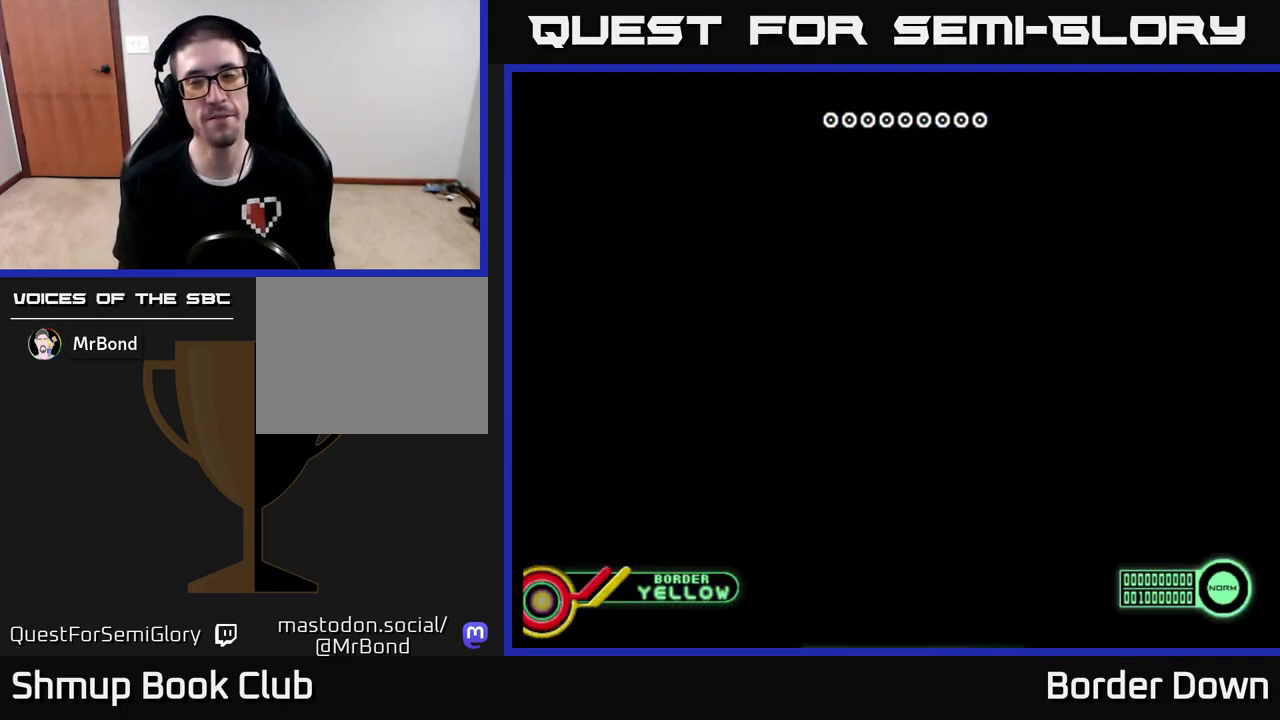
{"buttons": [], "left_stick": "center", "right_stick": "center", "events": [[67, "A", "down"], [150, "A", "up"], [250, "A", "down"], [350, "A", "up"]]}
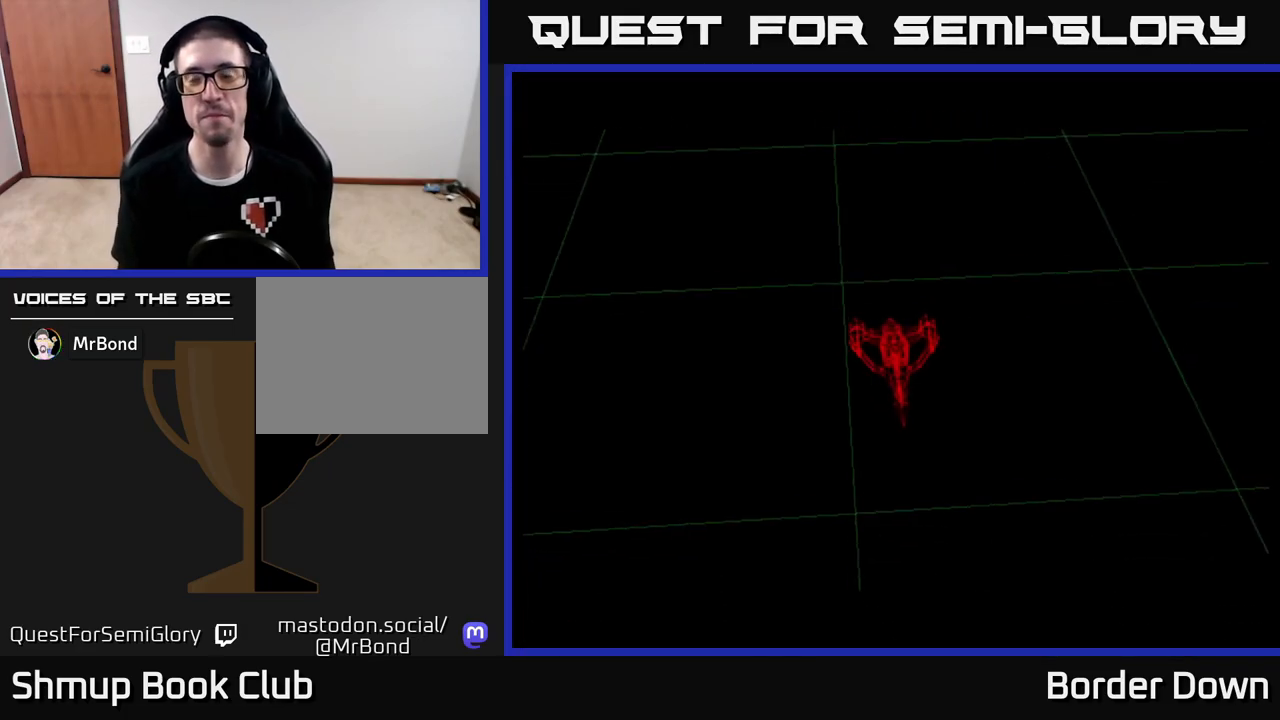
{"buttons": [], "left_stick": "center", "right_stick": "center", "events": [[17, "A", "down"], [483, "A", "up"]]}
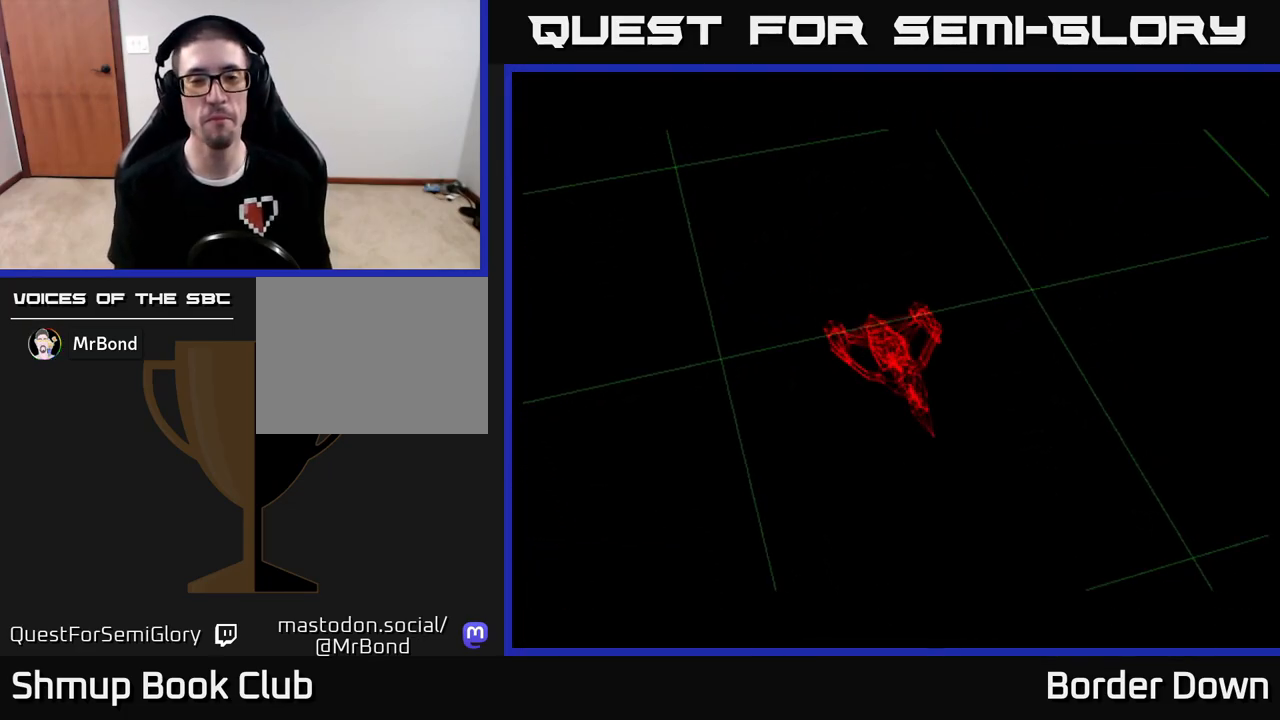
{"buttons": [], "left_stick": "center", "right_stick": "center", "events": [[133, "START", "down"], [283, "START", "up"]]}
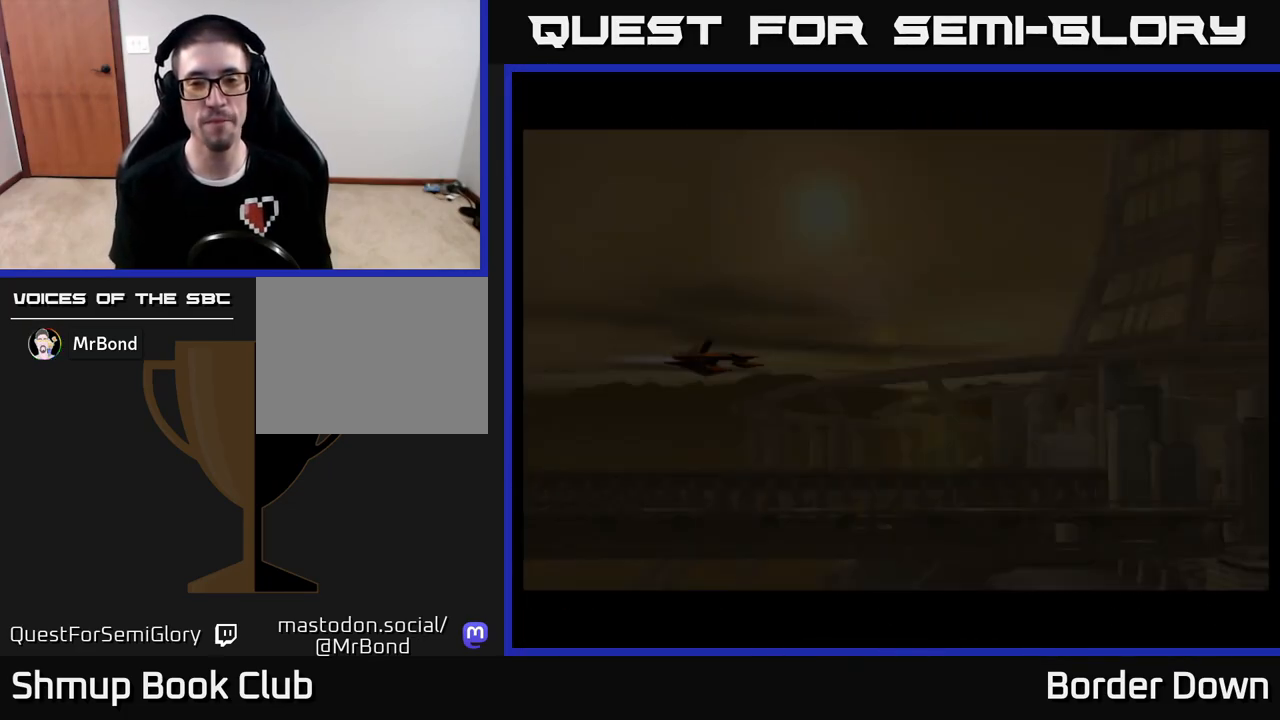
{"buttons": ["A", "DPAD_UP"], "left_stick": "center", "right_stick": "center", "events": [[117, "A", "down"], [367, "DPAD_UP", "down"]]}
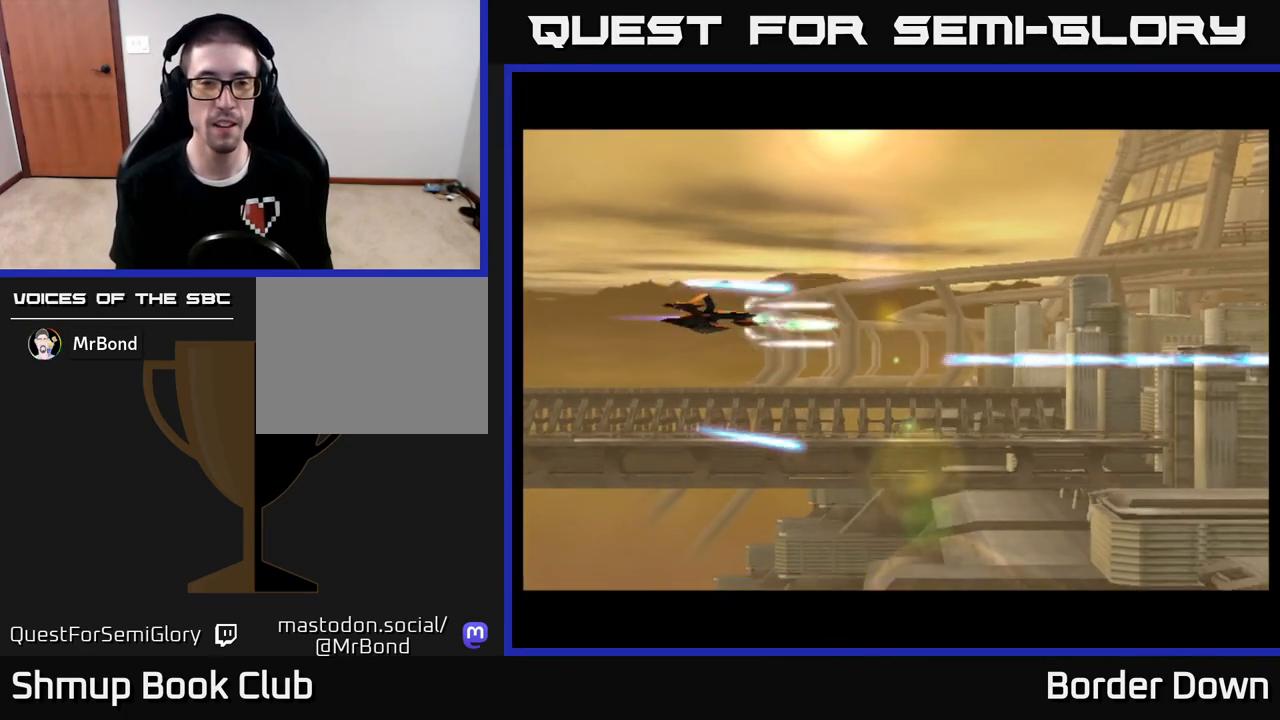
{"buttons": ["A", "DPAD_DOWN", "DPAD_RIGHT"], "left_stick": "center", "right_stick": "center", "events": [[250, "DPAD_RIGHT", "down"], [350, "DPAD_UP", "up"], [450, "DPAD_DOWN", "down"]]}
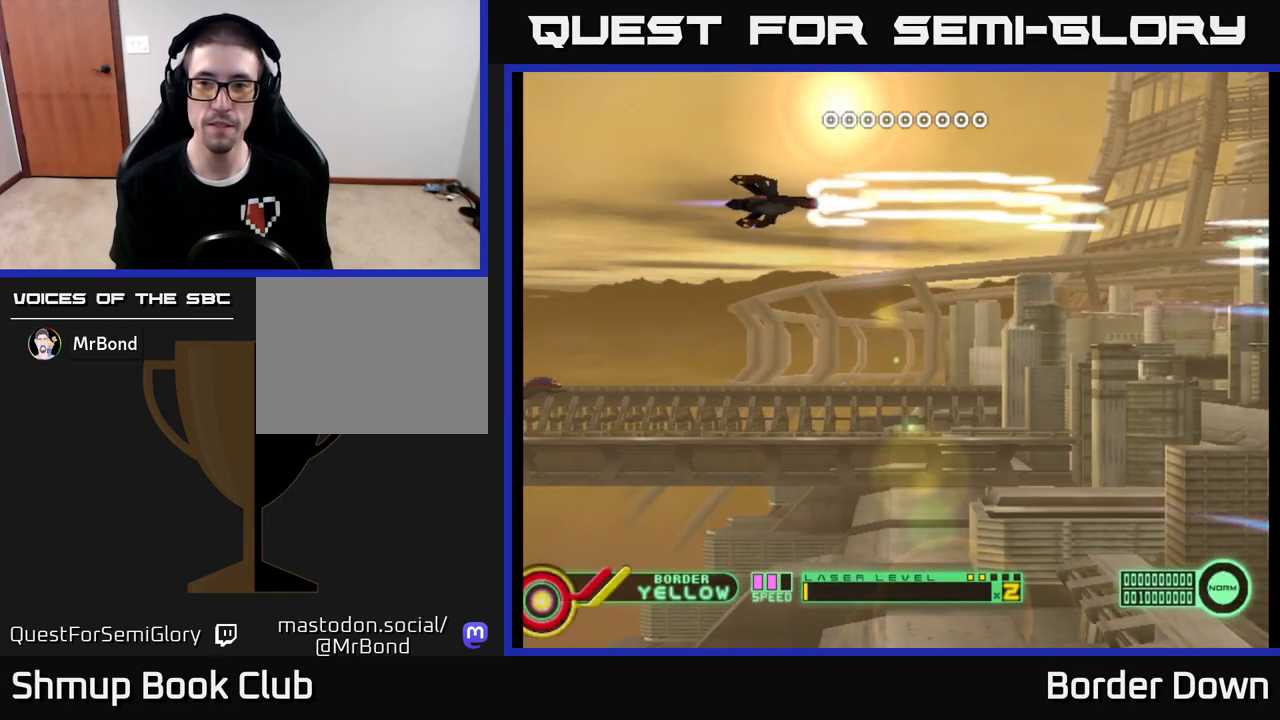
{"buttons": ["A", "X", "DPAD_DOWN"], "left_stick": "center", "right_stick": "center", "events": [[33, "DPAD_RIGHT", "up"], [467, "X", "down"]]}
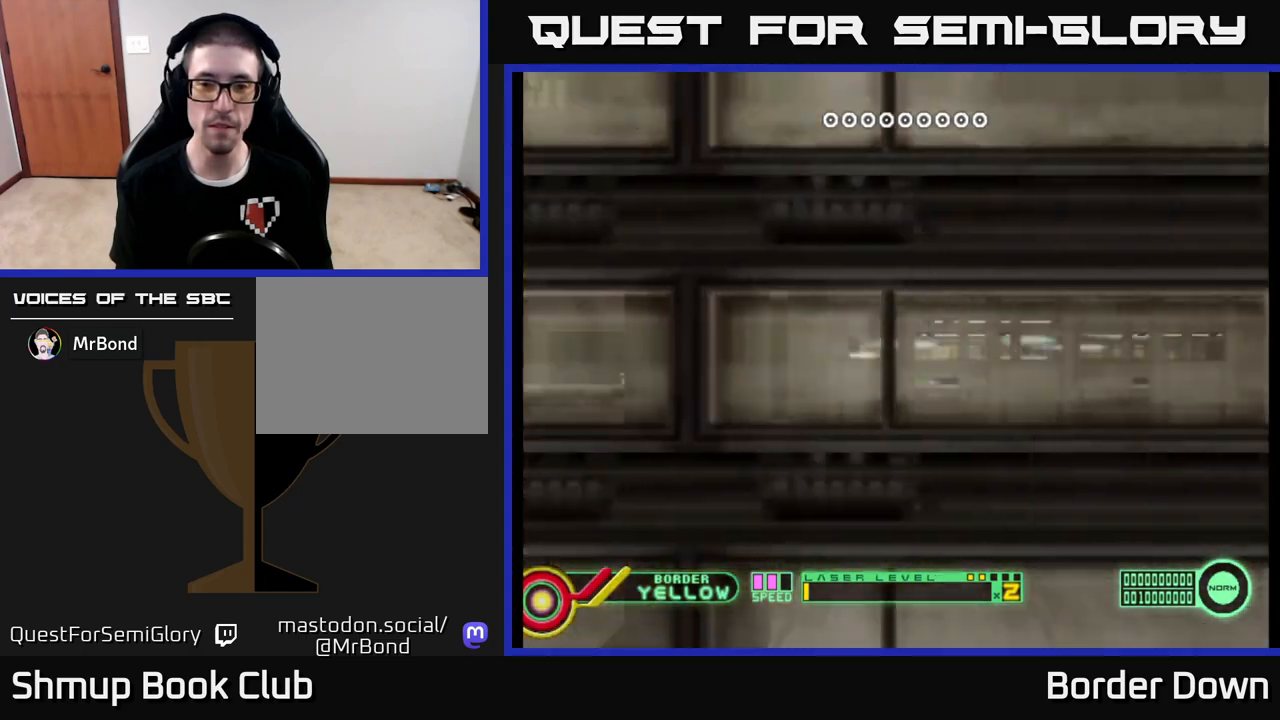
{"buttons": ["A", "DPAD_UP"], "left_stick": "center", "right_stick": "center", "events": [[50, "X", "up"], [317, "DPAD_DOWN", "up"], [350, "DPAD_UP", "down"]]}
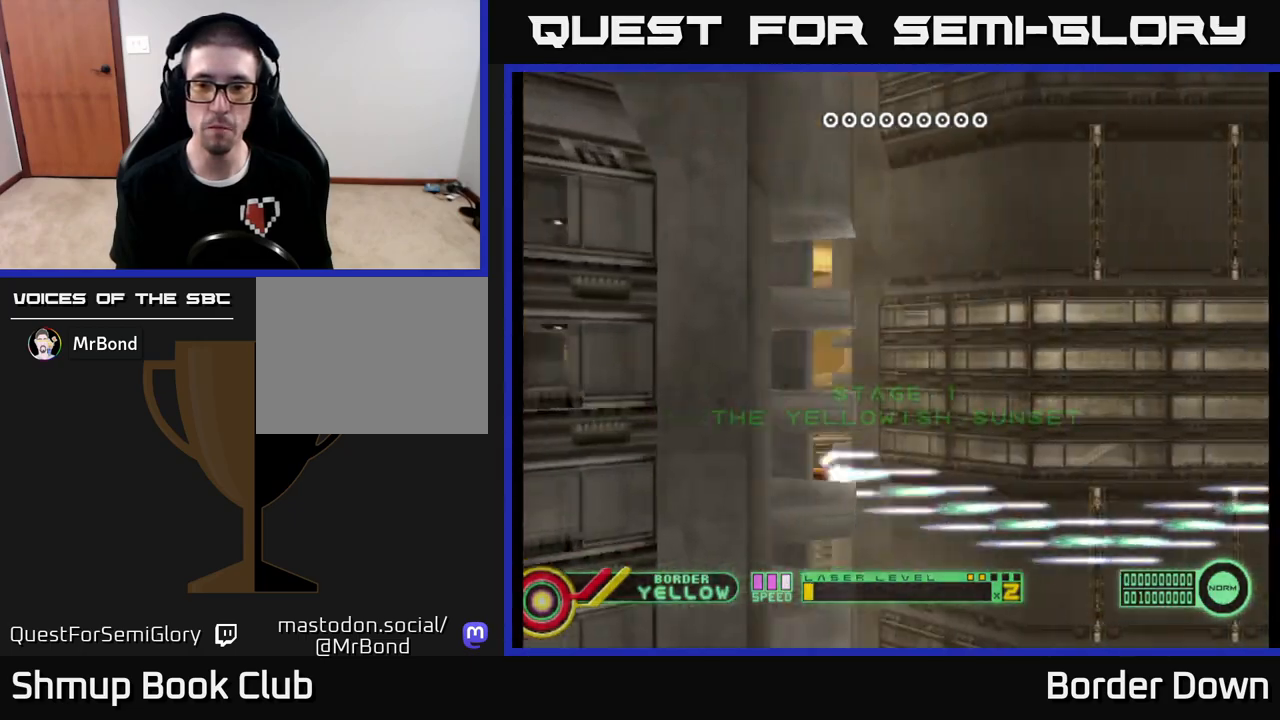
{"buttons": ["A", "DPAD_UP"], "left_stick": "center", "right_stick": "center", "events": []}
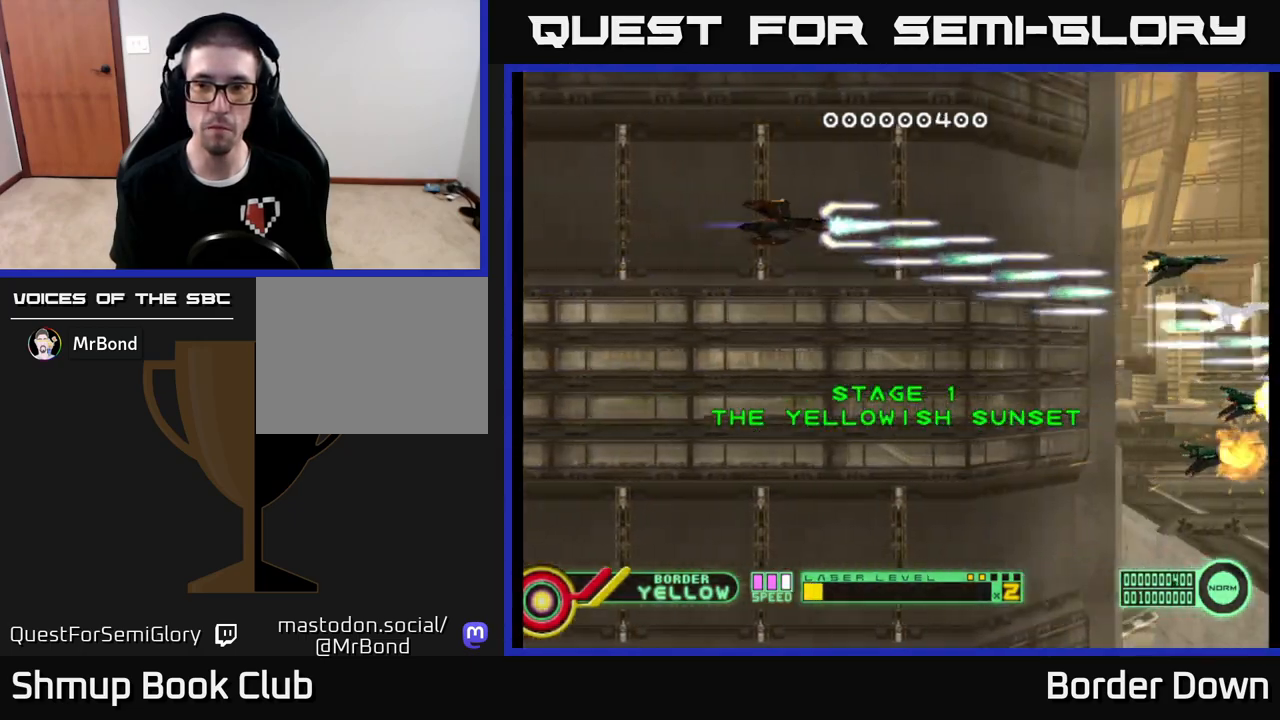
{"buttons": ["A", "DPAD_DOWN"], "left_stick": "center", "right_stick": "center", "events": [[50, "DPAD_UP", "up"], [67, "DPAD_DOWN", "down"]]}
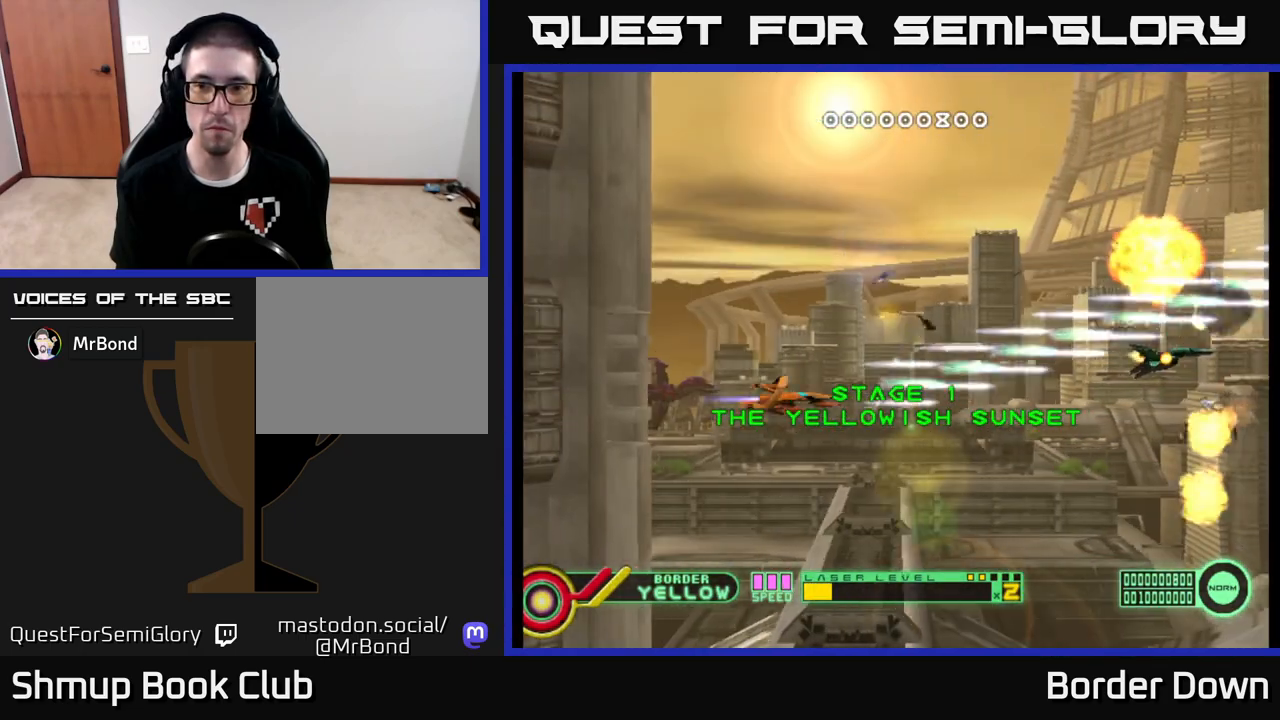
{"buttons": ["A", "DPAD_UP"], "left_stick": "center", "right_stick": "center", "events": [[267, "DPAD_DOWN", "up"], [300, "DPAD_UP", "down"]]}
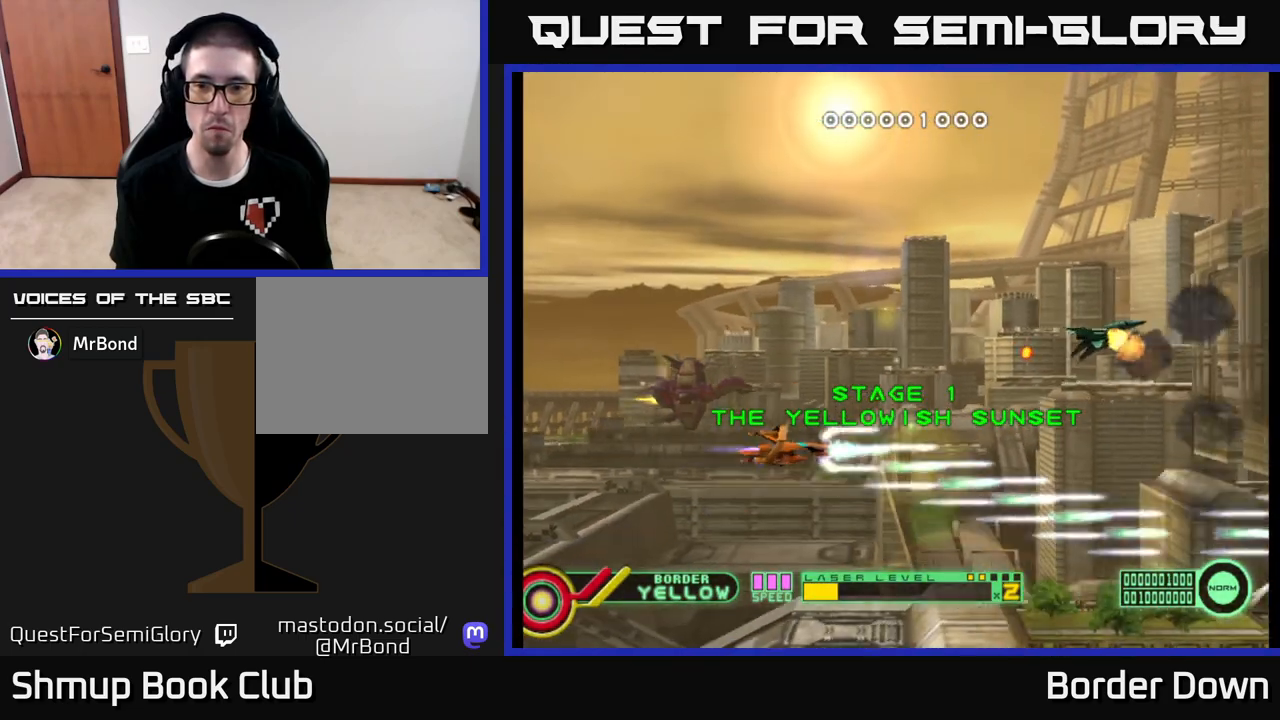
{"buttons": ["A", "DPAD_UP", "DPAD_RIGHT"], "left_stick": "center", "right_stick": "center", "events": [[333, "DPAD_RIGHT", "down"]]}
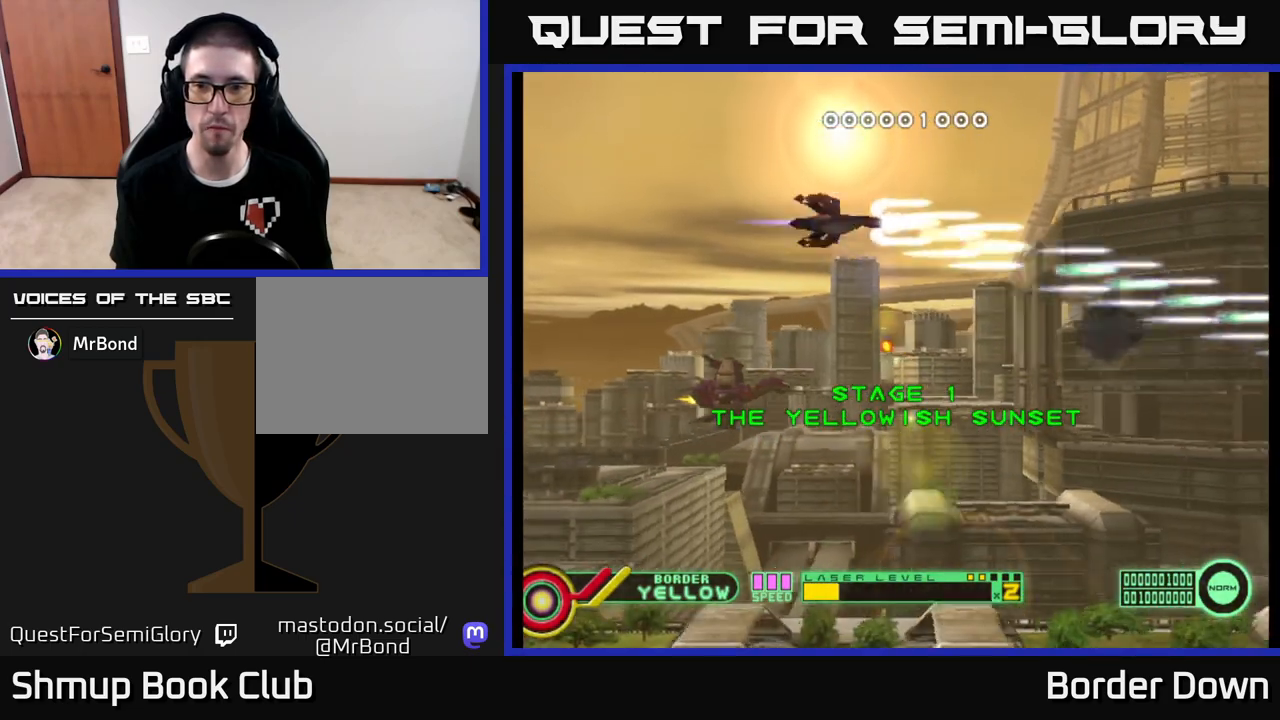
{"buttons": ["A", "DPAD_DOWN"], "left_stick": "center", "right_stick": "center", "events": [[50, "DPAD_UP", "up"], [183, "DPAD_DOWN", "down"], [283, "DPAD_RIGHT", "up"]]}
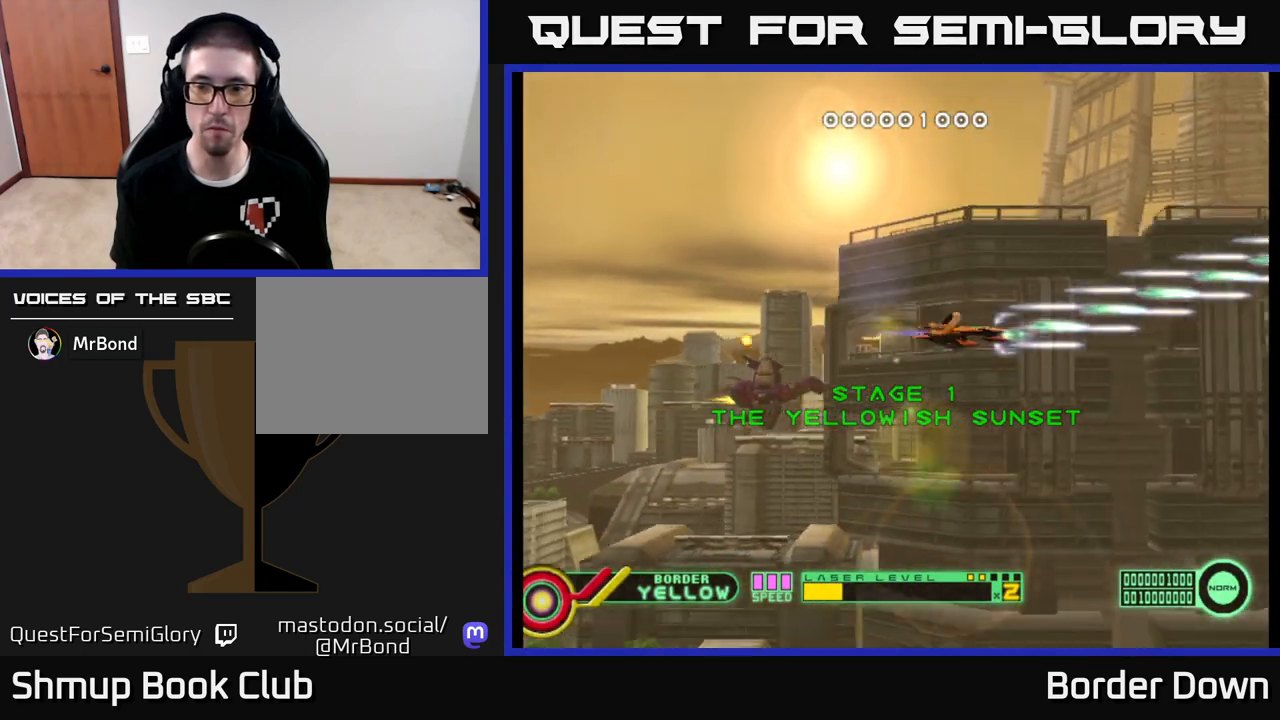
{"buttons": ["A", "DPAD_LEFT"], "left_stick": "center", "right_stick": "center", "events": [[333, "DPAD_LEFT", "down"], [433, "DPAD_DOWN", "up"]]}
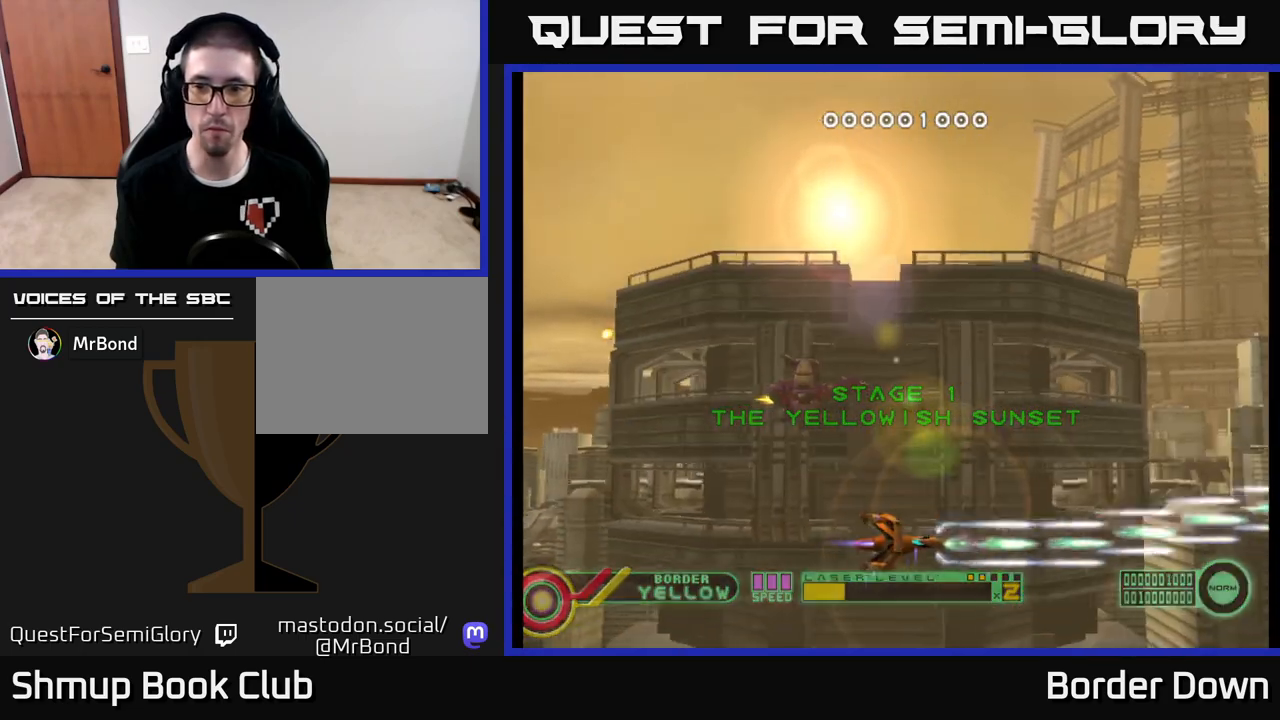
{"buttons": ["A", "DPAD_UP"], "left_stick": "center", "right_stick": "center", "events": [[83, "DPAD_UP", "down"], [100, "DPAD_LEFT", "up"]]}
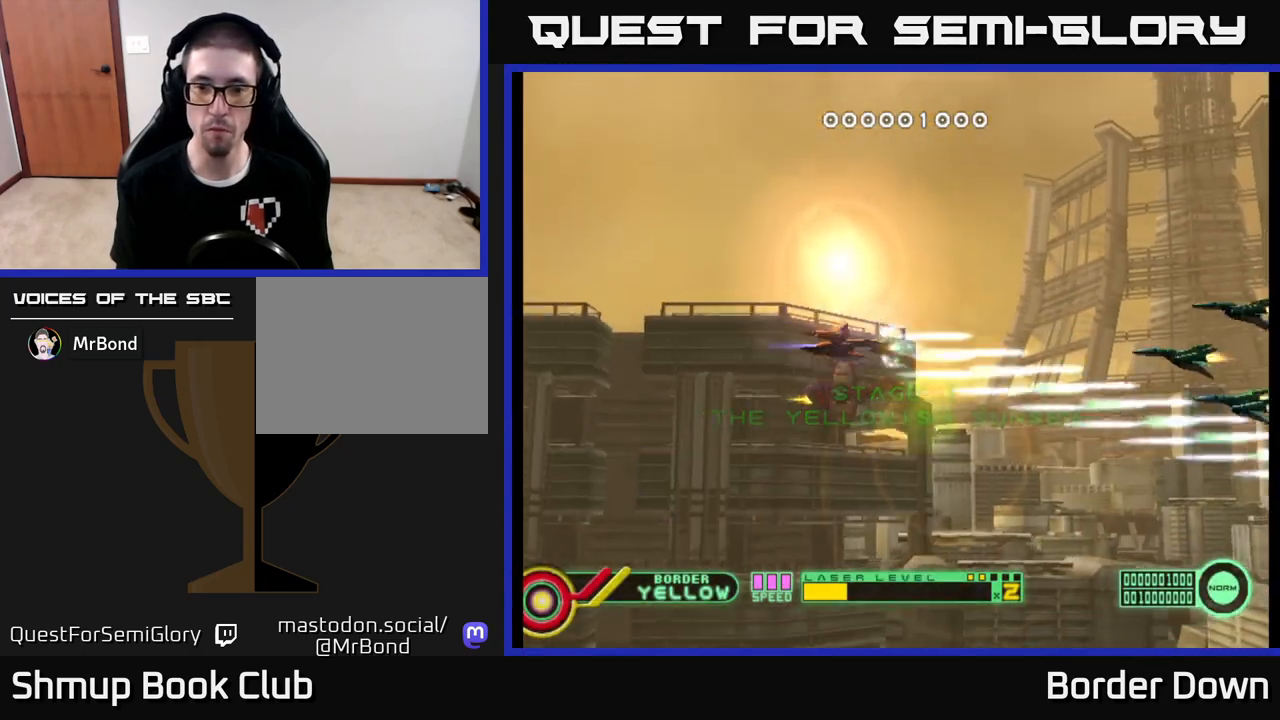
{"buttons": ["A", "DPAD_DOWN"], "left_stick": "center", "right_stick": "center", "events": [[233, "DPAD_LEFT", "down"], [283, "DPAD_UP", "up"], [367, "DPAD_DOWN", "down"], [383, "DPAD_LEFT", "up"]]}
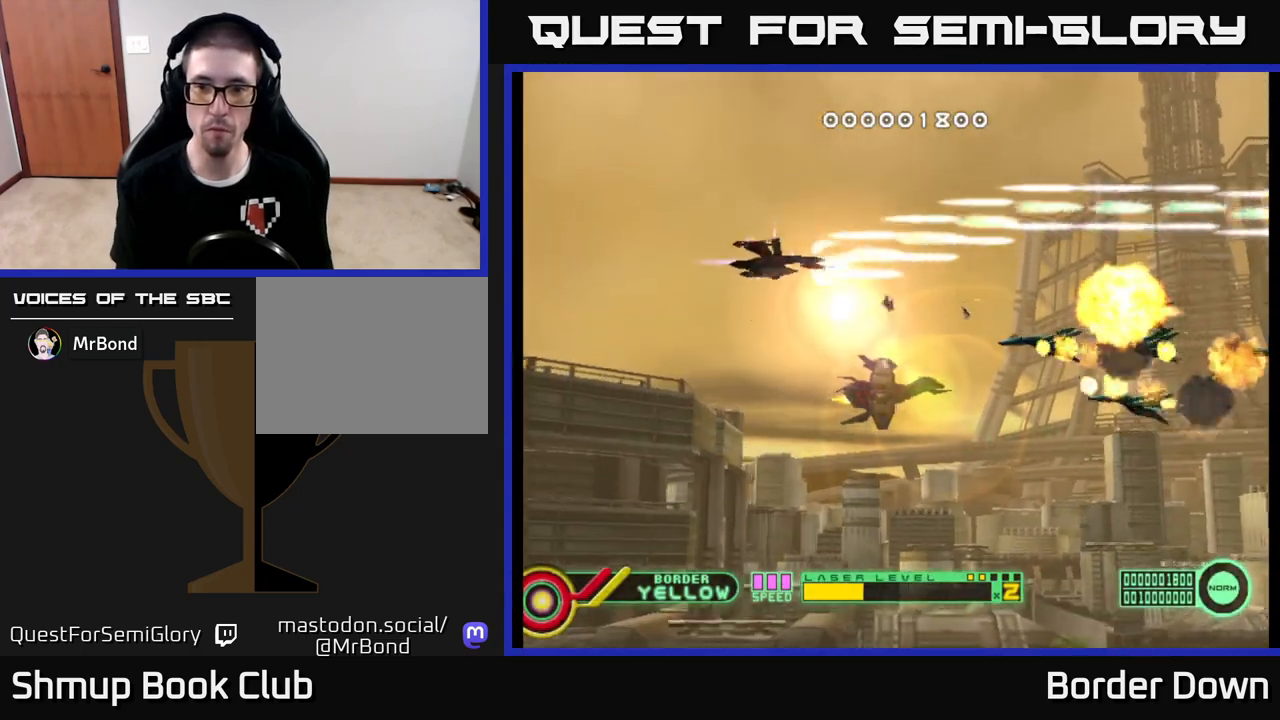
{"buttons": ["A", "DPAD_UP"], "left_stick": "center", "right_stick": "center", "events": [[300, "DPAD_LEFT", "down"], [350, "DPAD_DOWN", "up"], [417, "DPAD_UP", "down"], [500, "DPAD_LEFT", "up"]]}
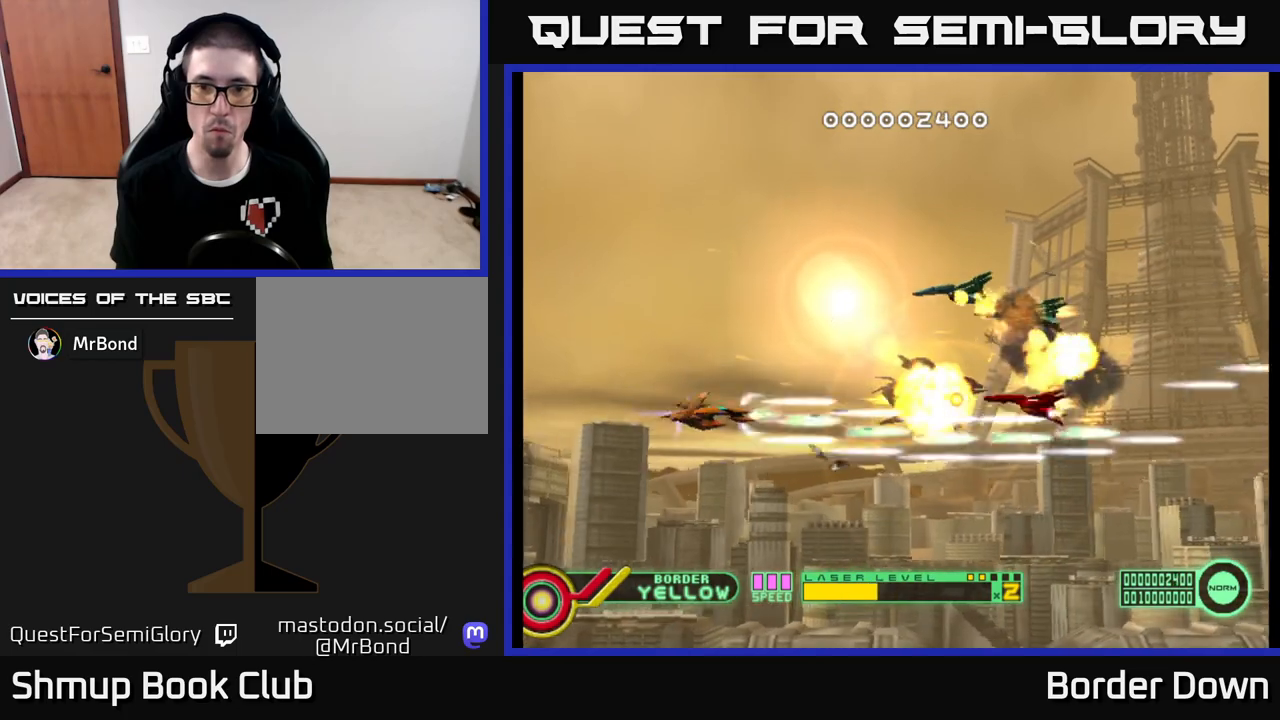
{"buttons": ["A", "DPAD_UP", "DPAD_LEFT"], "left_stick": "center", "right_stick": "center", "events": [[283, "DPAD_LEFT", "down"], [283, "DPAD_UP", "up"], [317, "DPAD_DOWN", "down"], [450, "DPAD_DOWN", "up"], [483, "DPAD_UP", "down"]]}
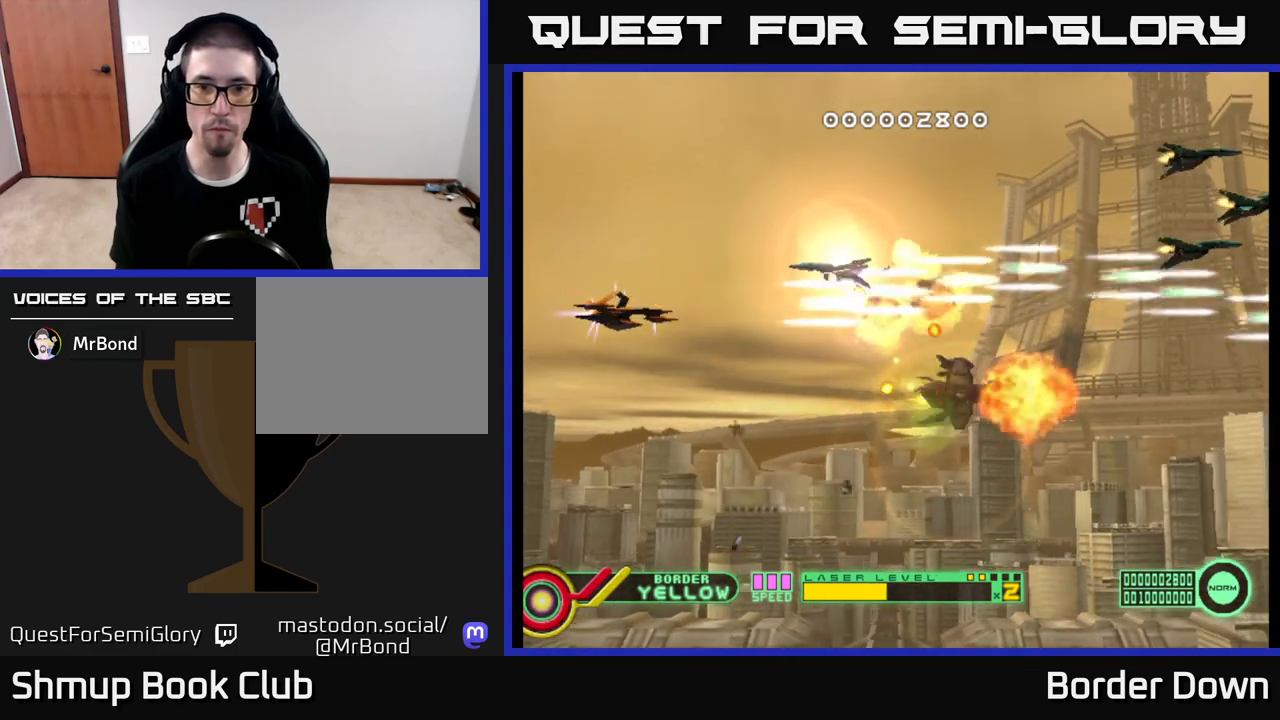
{"buttons": ["A", "DPAD_DOWN"], "left_stick": "center", "right_stick": "center", "events": [[67, "DPAD_LEFT", "up"], [200, "DPAD_RIGHT", "down"], [417, "DPAD_UP", "up"], [467, "DPAD_DOWN", "down"], [483, "DPAD_RIGHT", "up"]]}
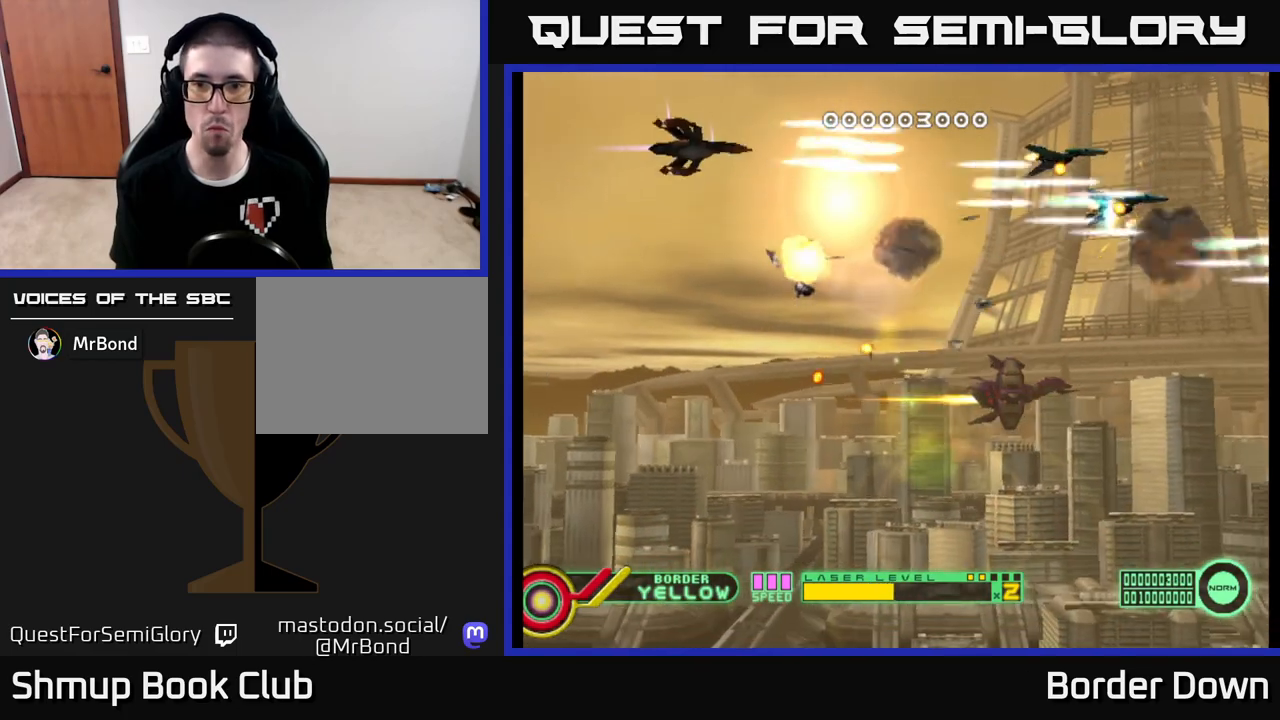
{"buttons": ["A", "DPAD_DOWN"], "left_stick": "center", "right_stick": "center", "events": [[83, "DPAD_LEFT", "down"], [383, "DPAD_LEFT", "up"]]}
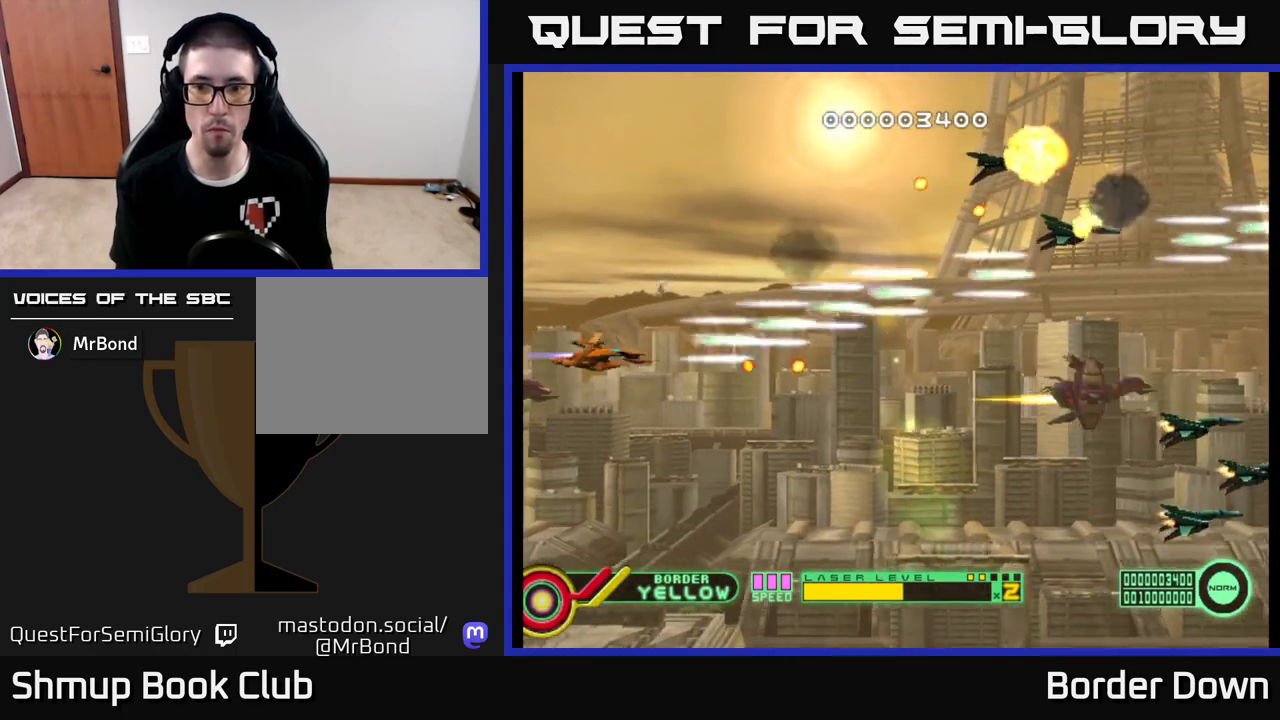
{"buttons": ["A", "DPAD_UP"], "left_stick": "center", "right_stick": "center", "events": [[67, "DPAD_RIGHT", "down"], [267, "DPAD_DOWN", "up"], [333, "DPAD_DOWN", "down"], [450, "DPAD_DOWN", "up"], [467, "DPAD_RIGHT", "up"], [467, "DPAD_UP", "down"]]}
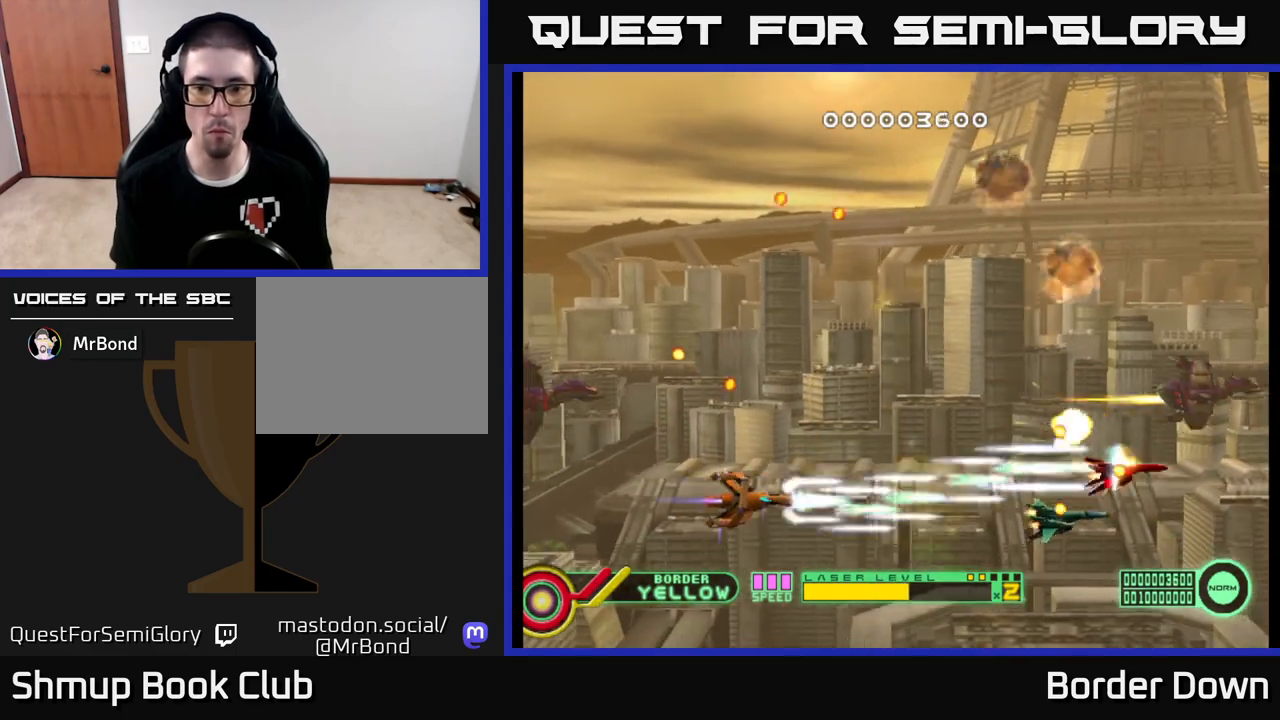
{"buttons": ["A", "DPAD_RIGHT"], "left_stick": "center", "right_stick": "center", "events": [[17, "DPAD_RIGHT", "down"], [200, "DPAD_RIGHT", "up"], [433, "DPAD_RIGHT", "down"], [467, "DPAD_UP", "up"]]}
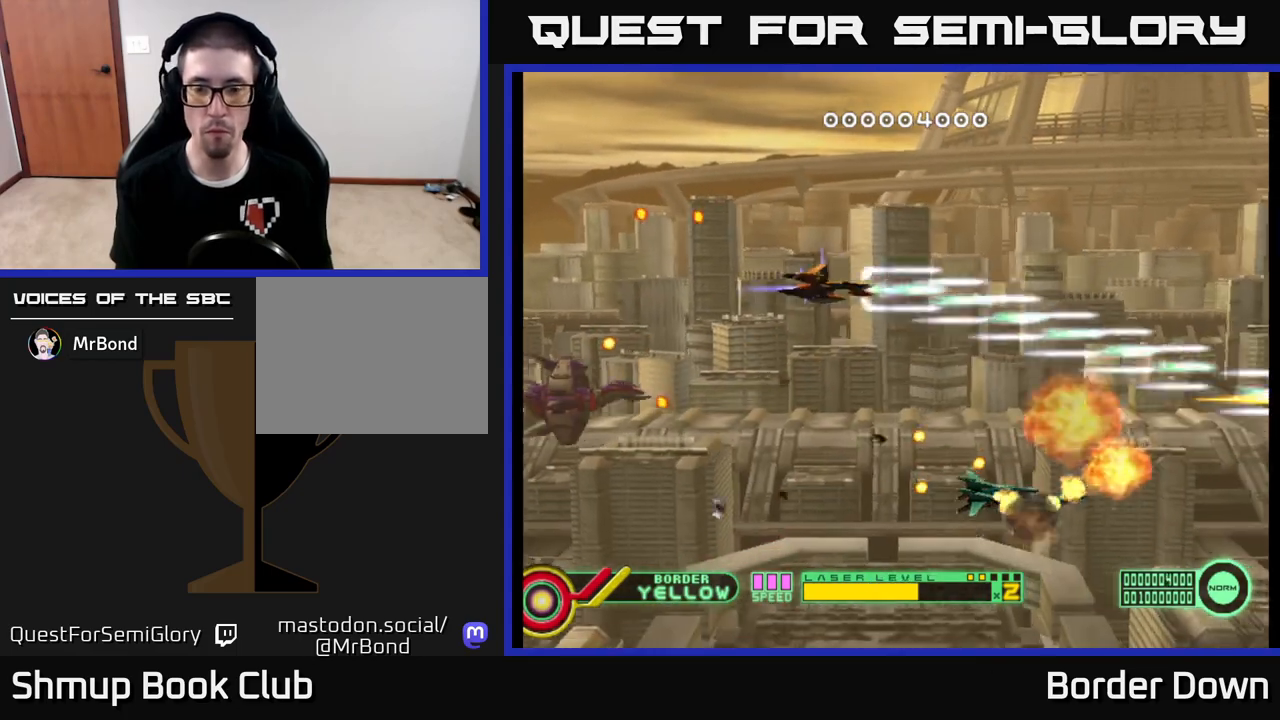
{"buttons": ["A", "DPAD_DOWN"], "left_stick": "center", "right_stick": "center", "events": [[100, "DPAD_UP", "down"], [117, "DPAD_RIGHT", "up"], [233, "DPAD_LEFT", "down"], [267, "DPAD_UP", "up"], [333, "DPAD_DOWN", "down"], [350, "DPAD_LEFT", "up"]]}
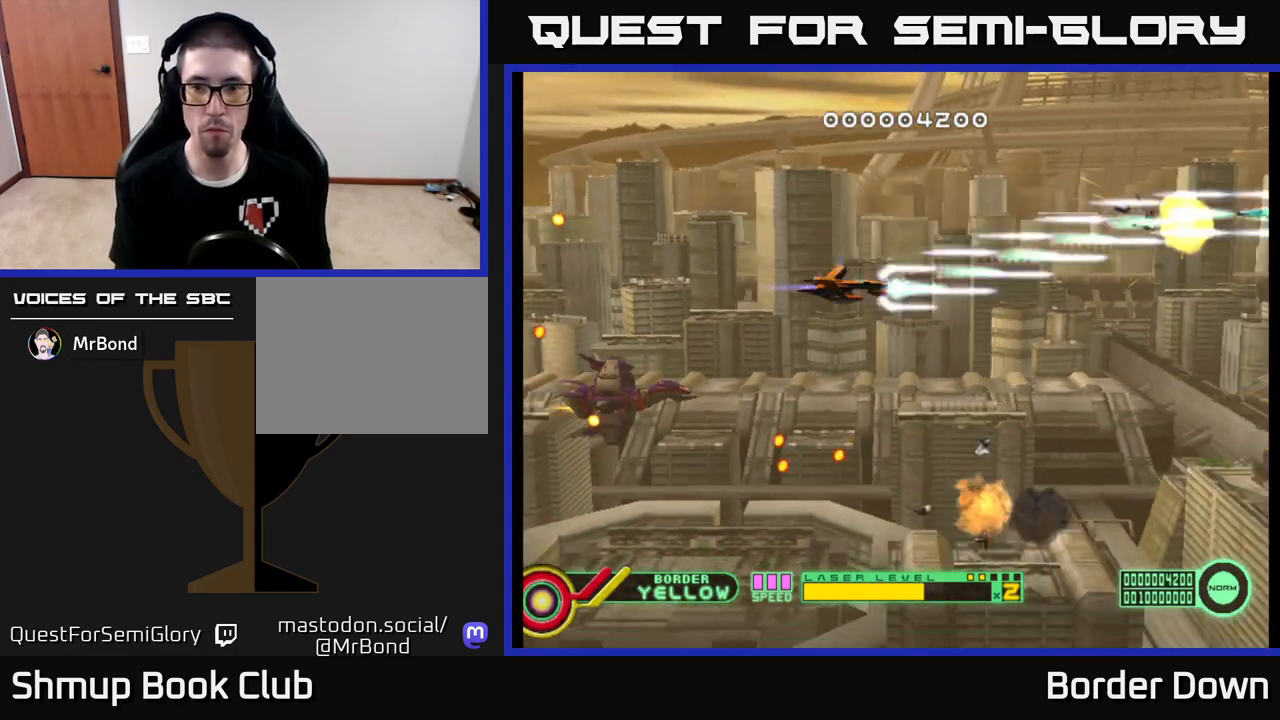
{"buttons": ["A", "DPAD_LEFT"], "left_stick": "center", "right_stick": "center", "events": [[67, "DPAD_DOWN", "up"], [100, "DPAD_UP", "down"], [417, "DPAD_LEFT", "down"], [450, "DPAD_UP", "up"]]}
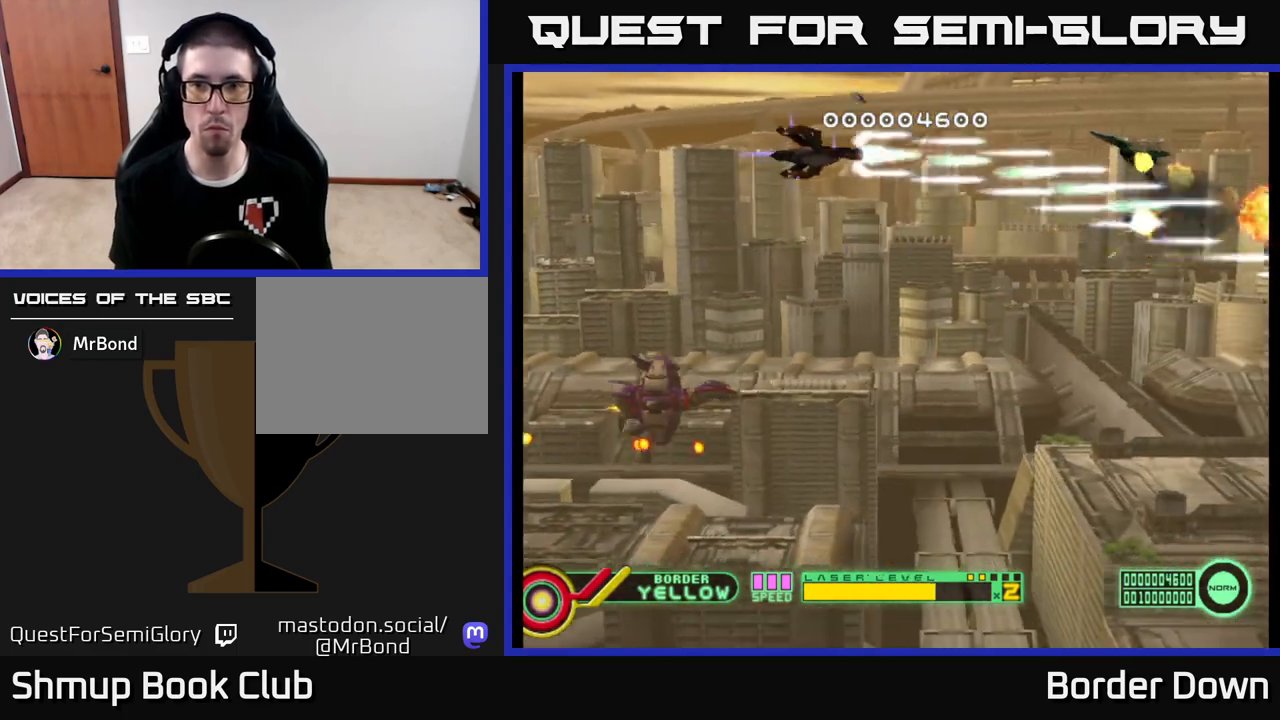
{"buttons": ["A"], "left_stick": "center", "right_stick": "center", "events": [[17, "DPAD_LEFT", "up"], [100, "DPAD_DOWN", "down"], [167, "DPAD_RIGHT", "down"], [267, "DPAD_RIGHT", "up"], [283, "DPAD_DOWN", "up"], [317, "DPAD_LEFT", "down"], [317, "DPAD_UP", "down"], [417, "DPAD_LEFT", "up"], [467, "DPAD_UP", "up"]]}
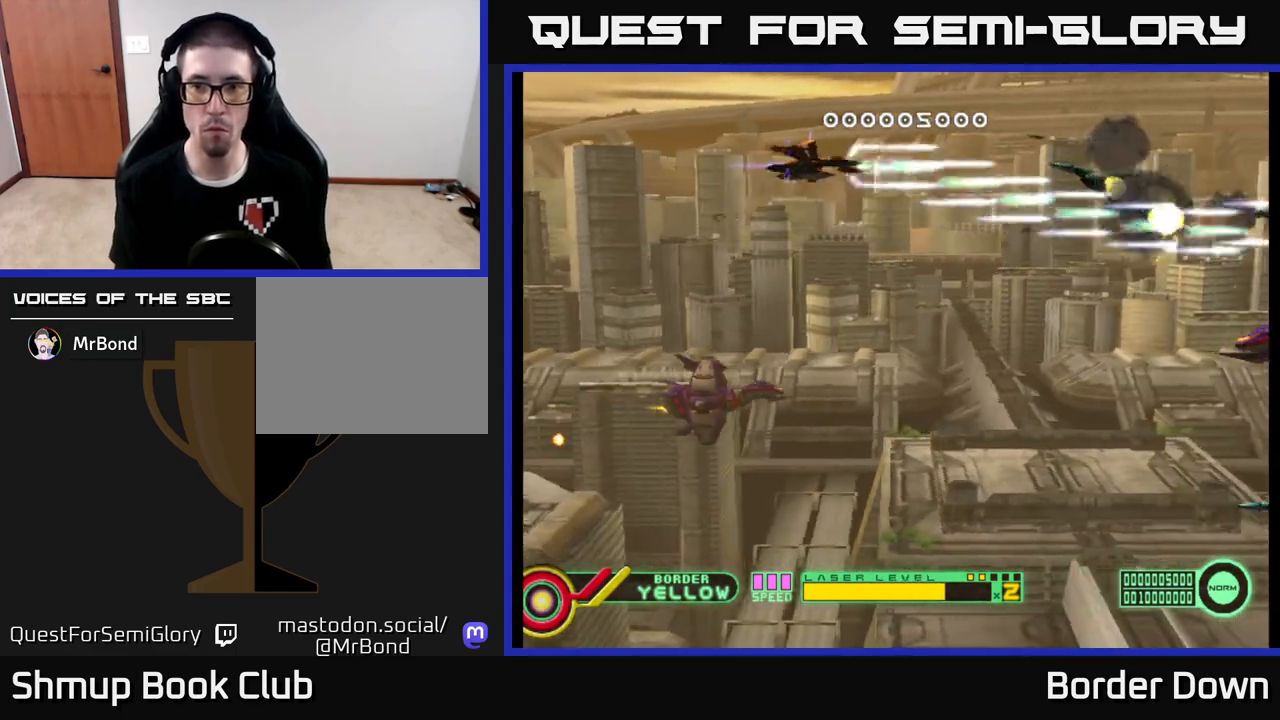
{"buttons": ["A", "DPAD_DOWN"], "left_stick": "center", "right_stick": "center", "events": [[17, "DPAD_DOWN", "down"], [100, "DPAD_DOWN", "up"], [117, "DPAD_LEFT", "down"], [233, "DPAD_LEFT", "up"], [317, "DPAD_DOWN", "down"], [450, "DPAD_DOWN", "up"], [483, "DPAD_DOWN", "down"]]}
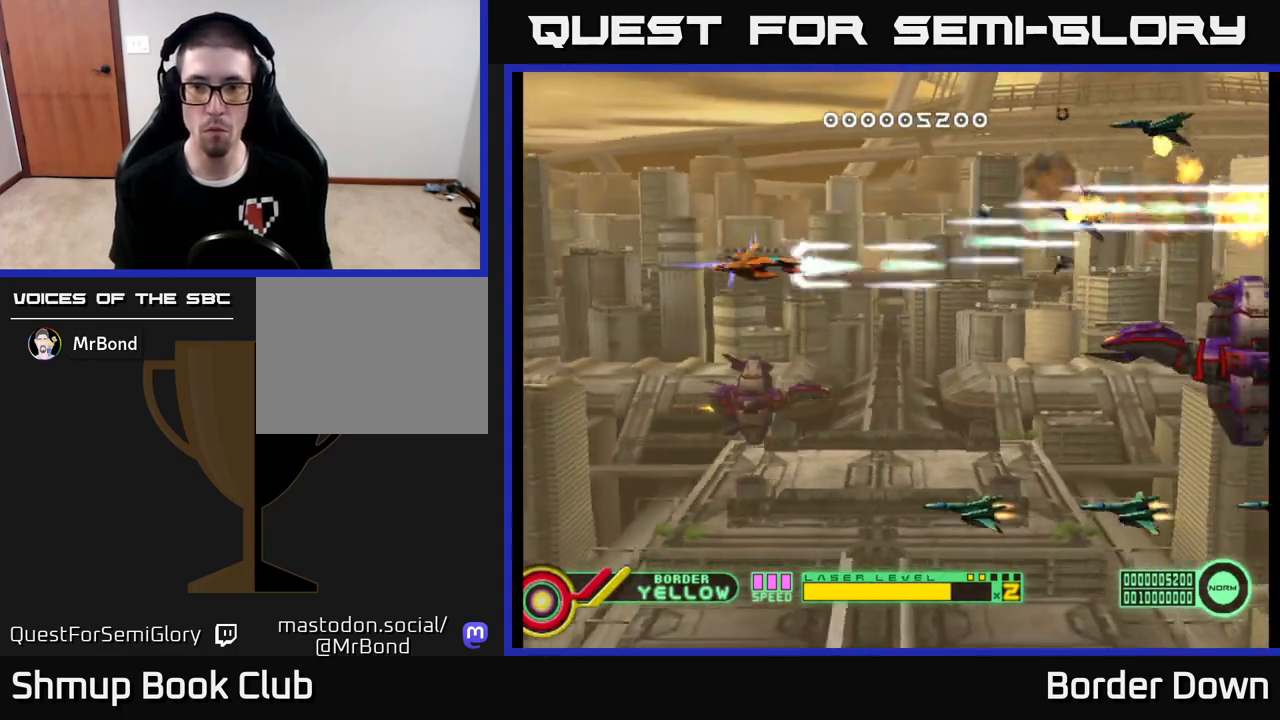
{"buttons": ["A", "DPAD_DOWN", "DPAD_LEFT"], "left_stick": "center", "right_stick": "center", "events": [[150, "DPAD_LEFT", "down"]]}
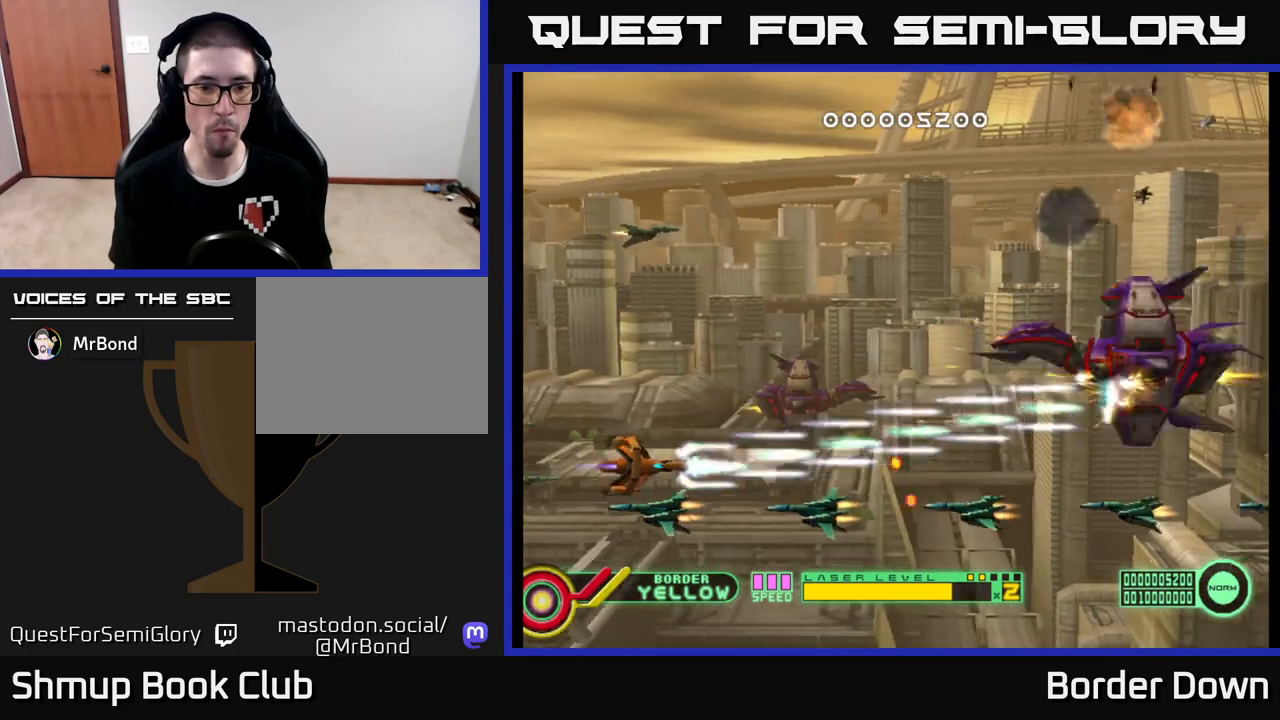
{"buttons": ["A"], "left_stick": "center", "right_stick": "center", "events": [[33, "DPAD_DOWN", "up"], [117, "DPAD_LEFT", "up"]]}
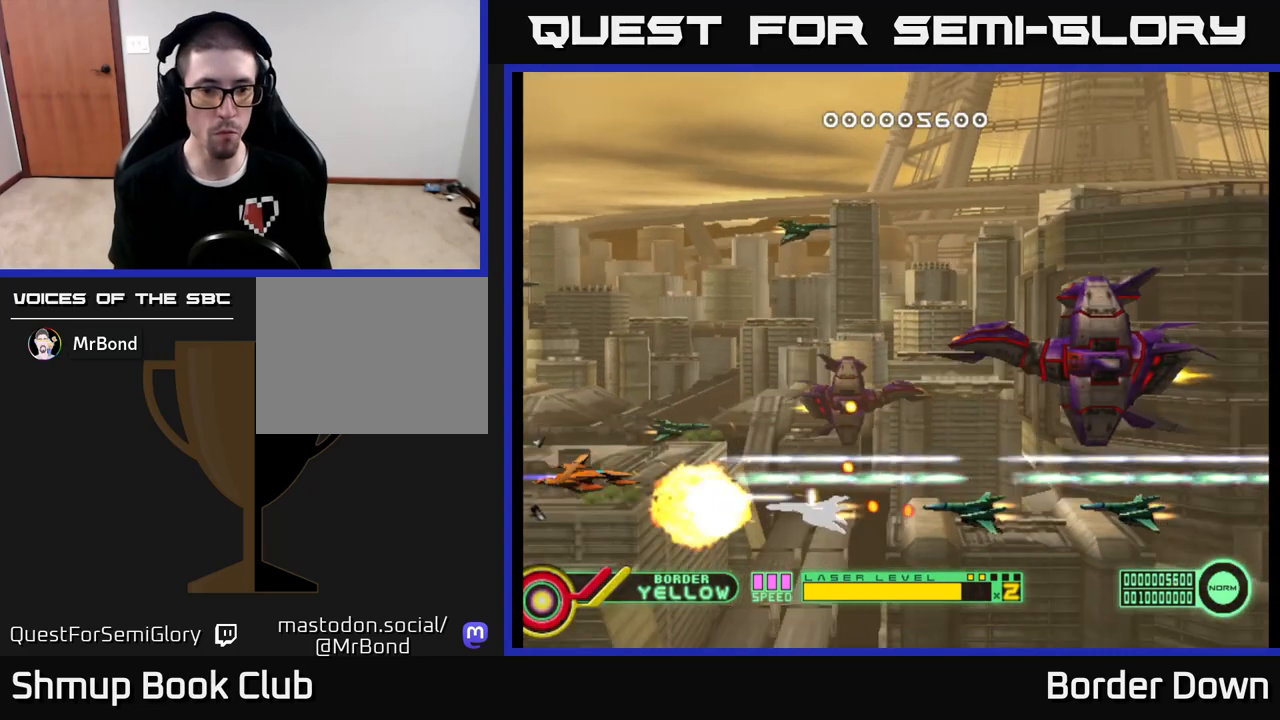
{"buttons": ["A", "DPAD_DOWN", "DPAD_LEFT"], "left_stick": "center", "right_stick": "center", "events": [[133, "DPAD_LEFT", "down"], [133, "DPAD_UP", "down"], [233, "DPAD_LEFT", "up"], [350, "DPAD_UP", "up"], [367, "DPAD_DOWN", "down"], [483, "DPAD_LEFT", "down"]]}